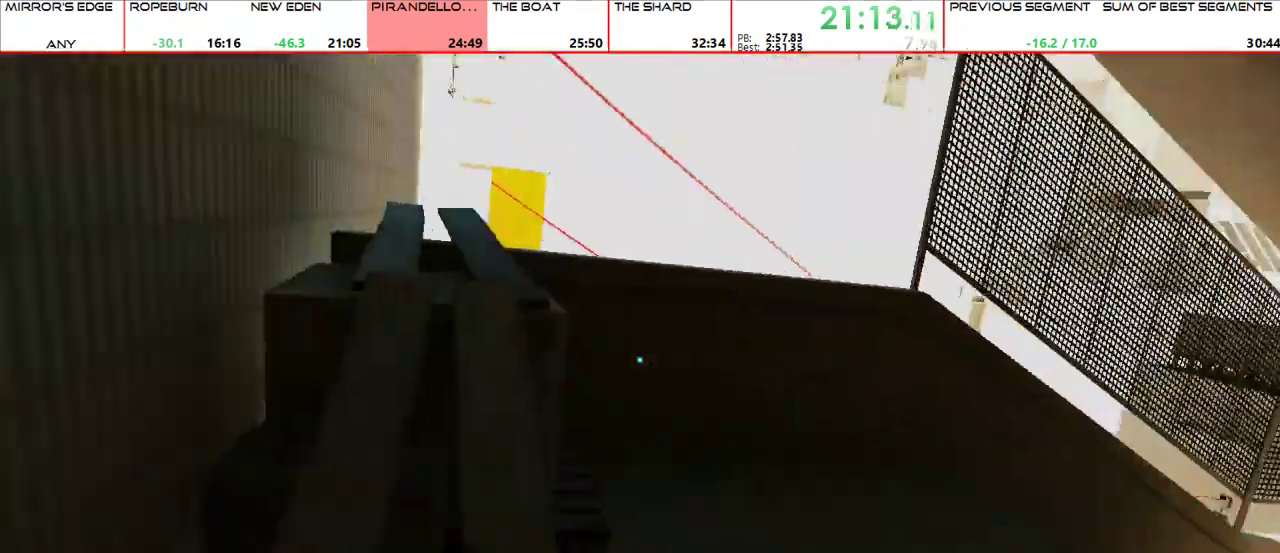
Gameplay with keyboard and mouse; each line is a JSON object with the keys and mouse buttons held at the frame after it. "events" lists presses ("down") and releases ("up") of "1", "2", "3", "4", "5", "a", "alt", "c", "ctrl", "d", "e", "f", "g", "q", "r", "s", "shift", "space", "t", "tab", "v", "w", "x", "z", "mouse_left", "mouse_middle", "mouse_right", "mouse_mb4", "mouse_mb5", "mouse_wheel_up" and "mouse_wheel_down" between this image and that frame as [ms after this image, input, new state], when the widget could be followed in between. "mouse_left", "mouse_middle", "mouse_right", "mouse_mb4", "mouse_mb5", "mouse_wheel_up", "mouse_wheel_down" = the "left", "middle", "right", "mb4", "mb5", "wheel_up", "wheel_down" buttons of the "mouse" list. No other keys are recorded. Mouse movement is not recorded.
{"keys": ["w"], "mouse": []}
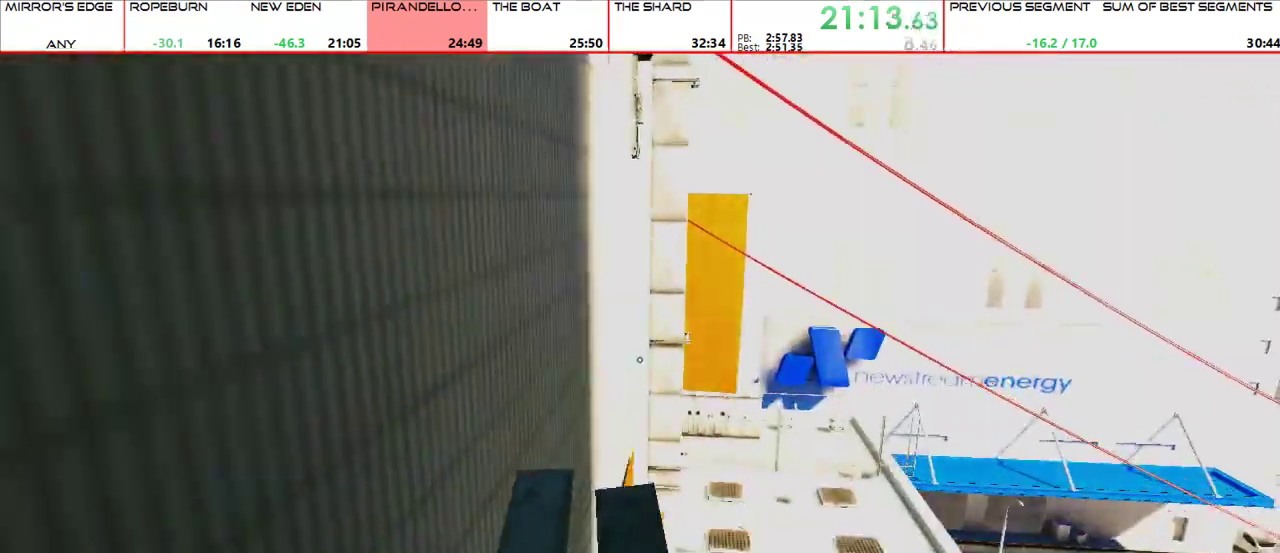
{"keys": ["space", "w"], "mouse": [], "events": [[433, "space", "down"]]}
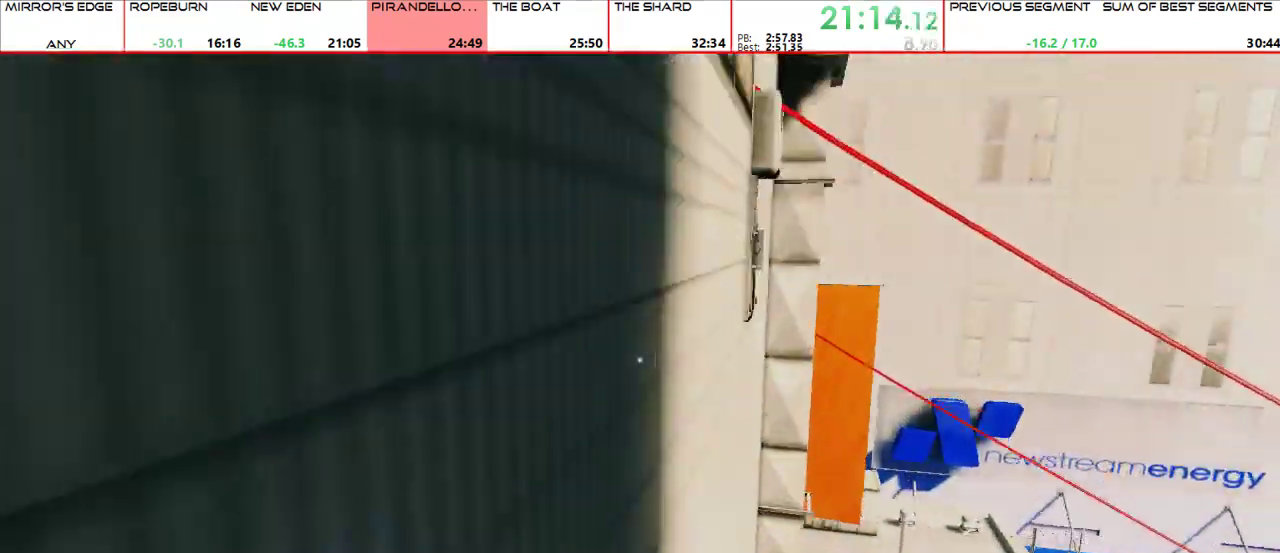
{"keys": ["w"], "mouse": [], "events": [[67, "space", "up"], [333, "mouse_left", "down"], [467, "mouse_left", "up"]]}
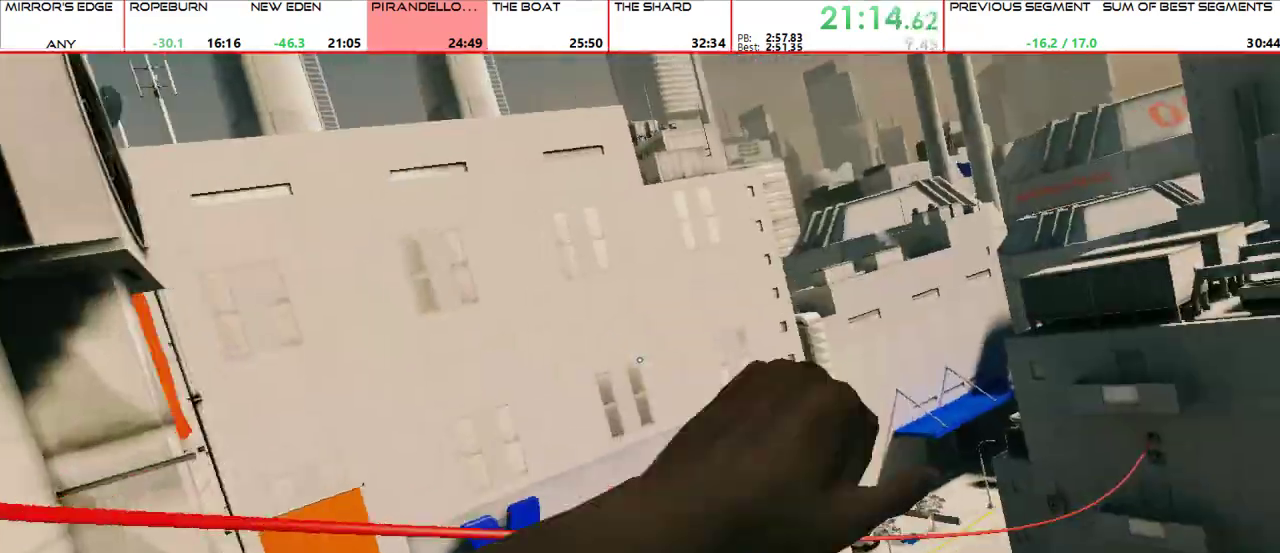
{"keys": ["w"], "mouse": [], "events": []}
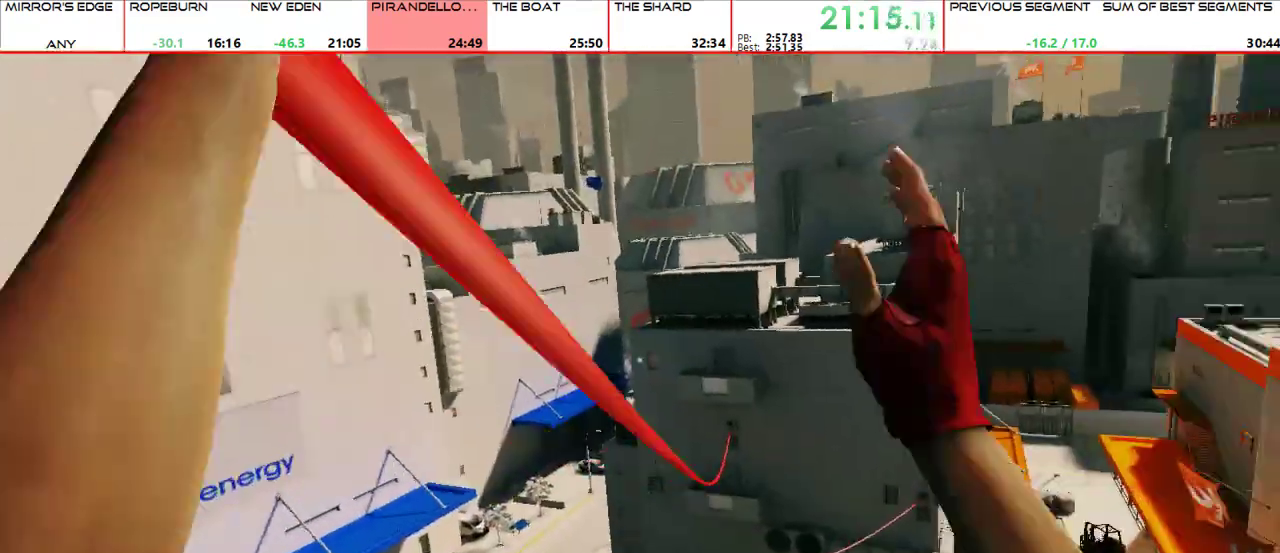
{"keys": ["w"], "mouse": [], "events": []}
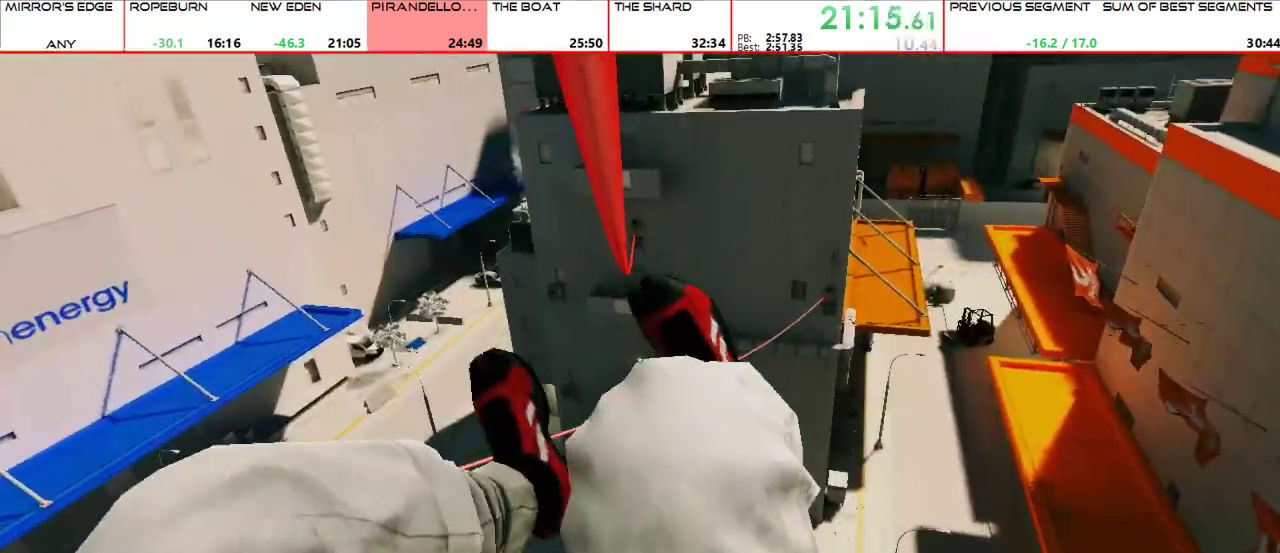
{"keys": ["w"], "mouse": [], "events": []}
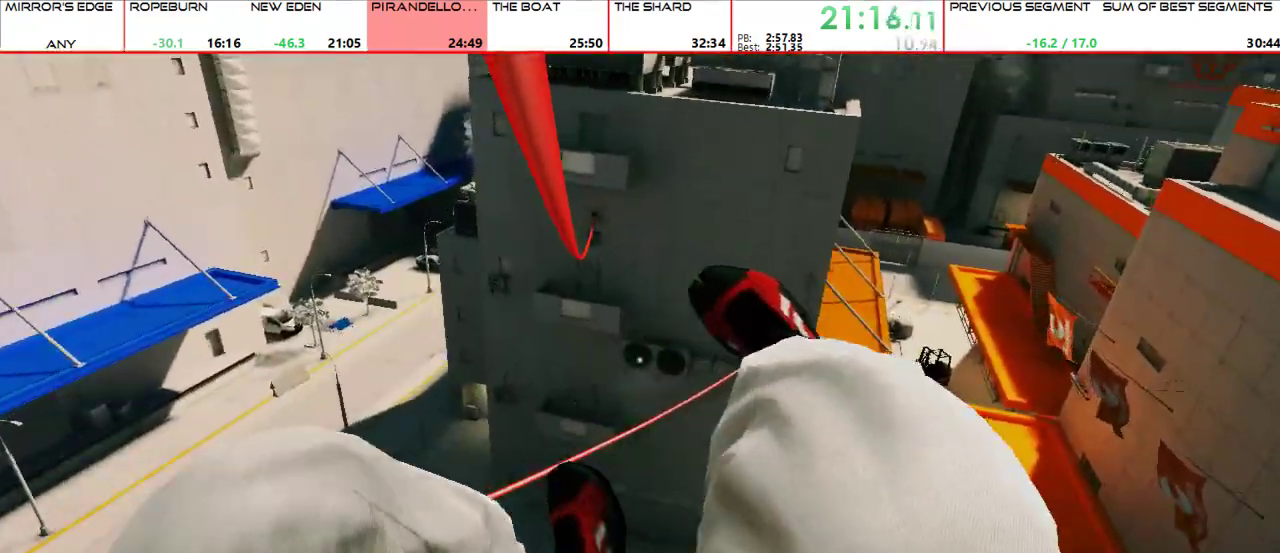
{"keys": ["w"], "mouse": [], "events": [[167, "shift", "down"], [267, "shift", "up"]]}
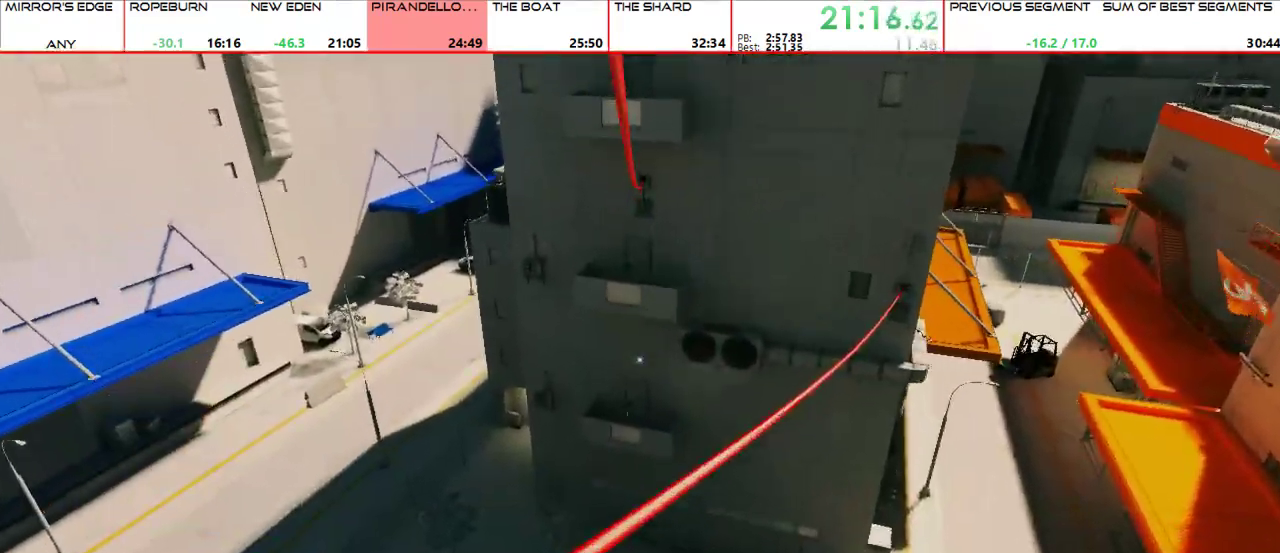
{"keys": ["w"], "mouse": []}
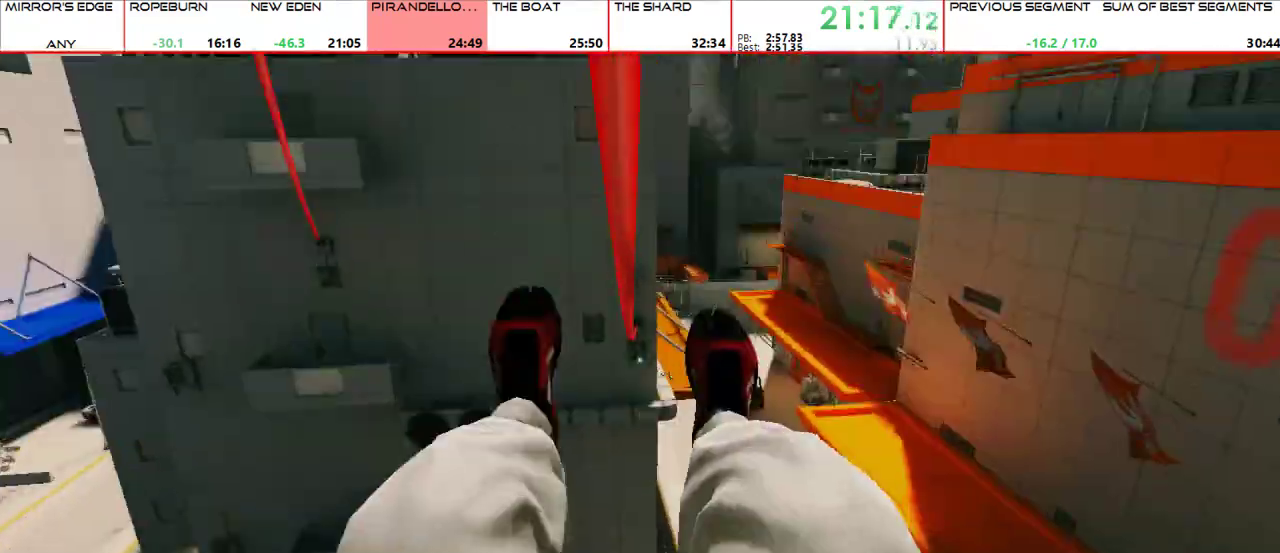
{"keys": ["w"], "mouse": []}
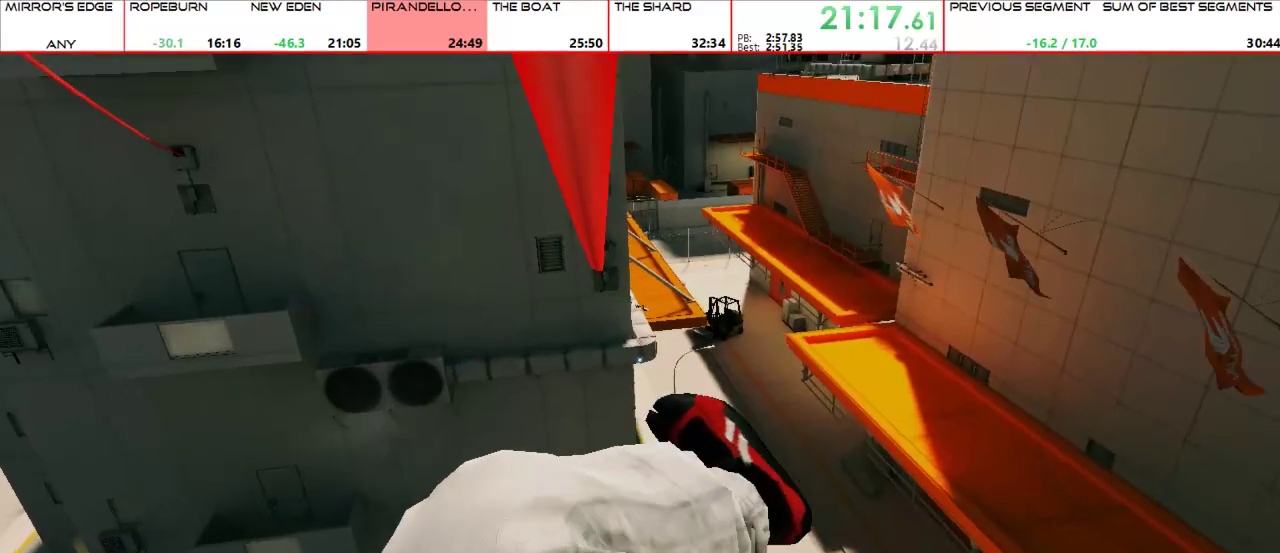
{"keys": ["w"], "mouse": [], "events": []}
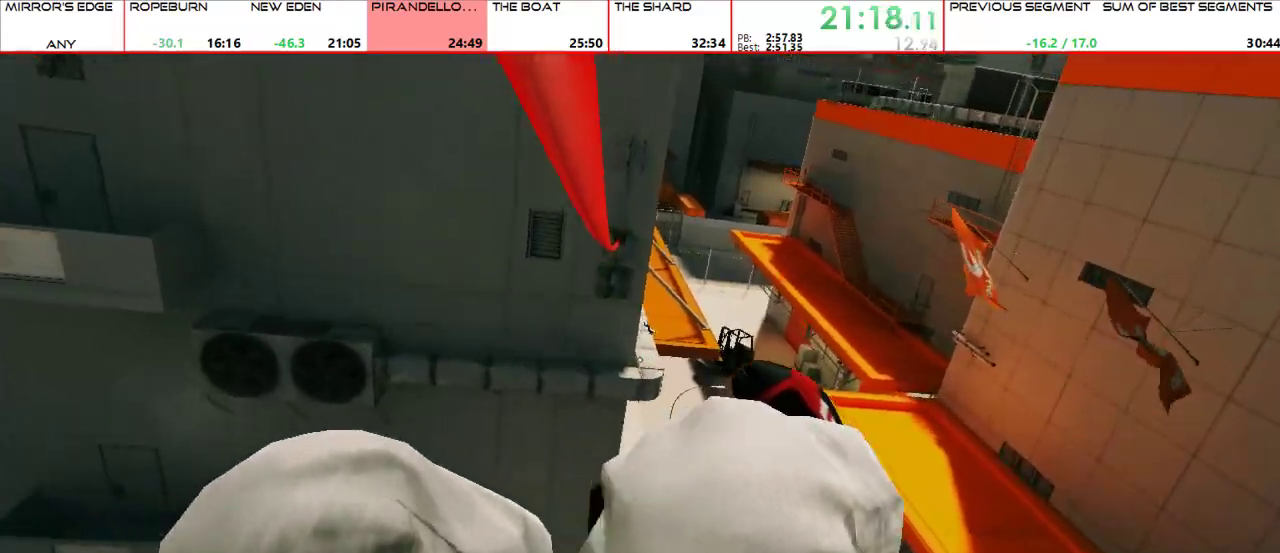
{"keys": ["w"], "mouse": [], "events": []}
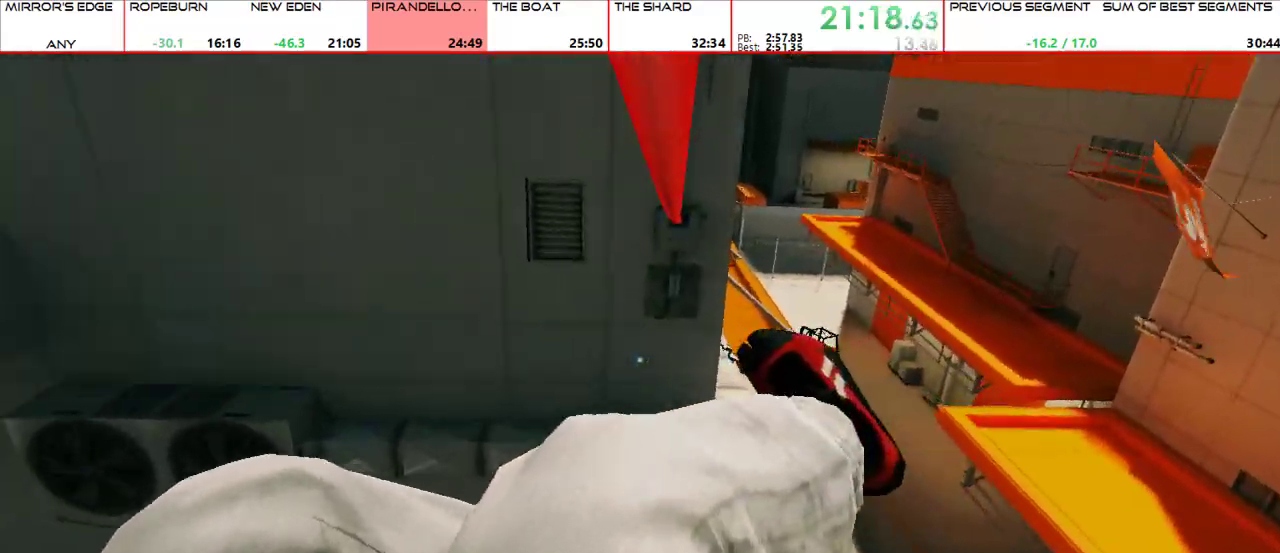
{"keys": ["w"], "mouse": [], "events": [[300, "shift", "down"], [400, "shift", "up"]]}
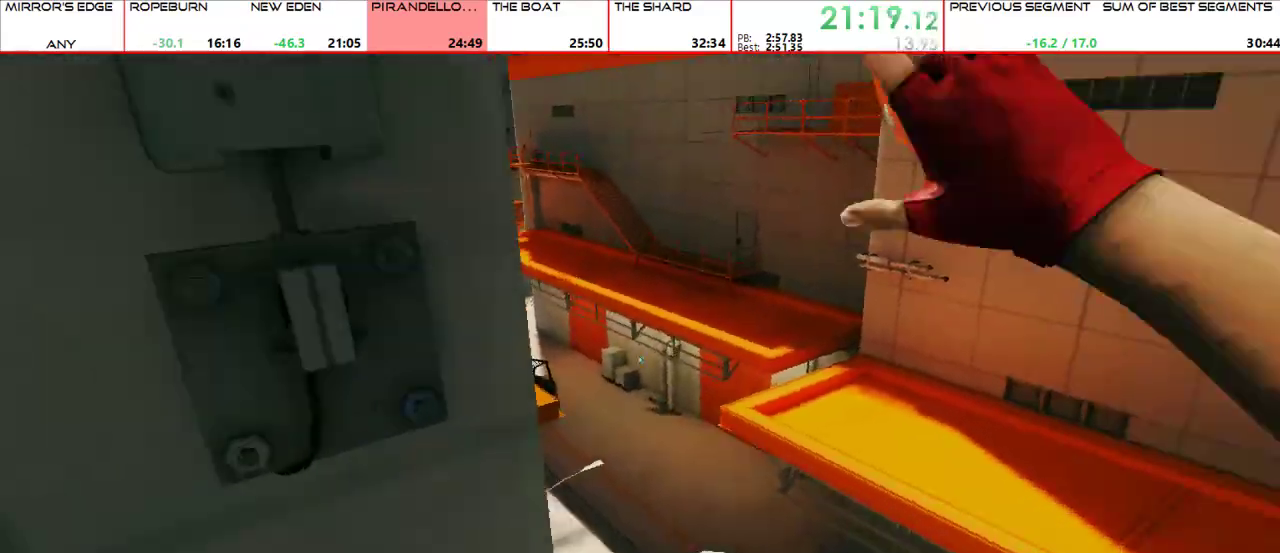
{"keys": ["a", "w"], "mouse": [], "events": [[267, "space", "down"], [300, "mouse_left", "down"], [367, "space", "up"], [400, "mouse_left", "up"], [500, "a", "down"]]}
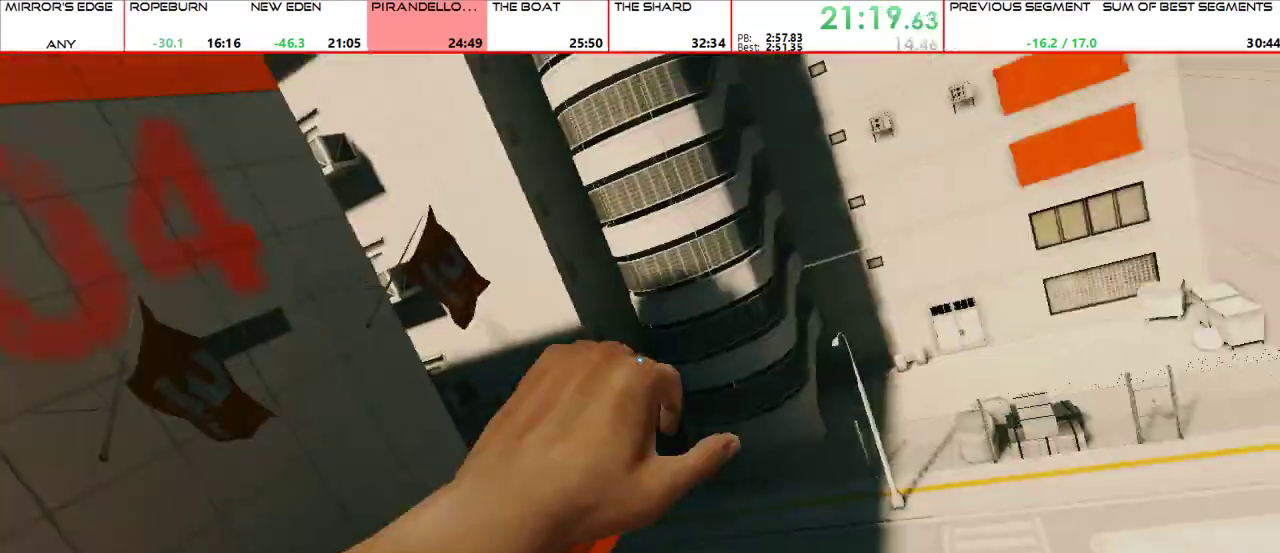
{"keys": ["a"], "mouse": []}
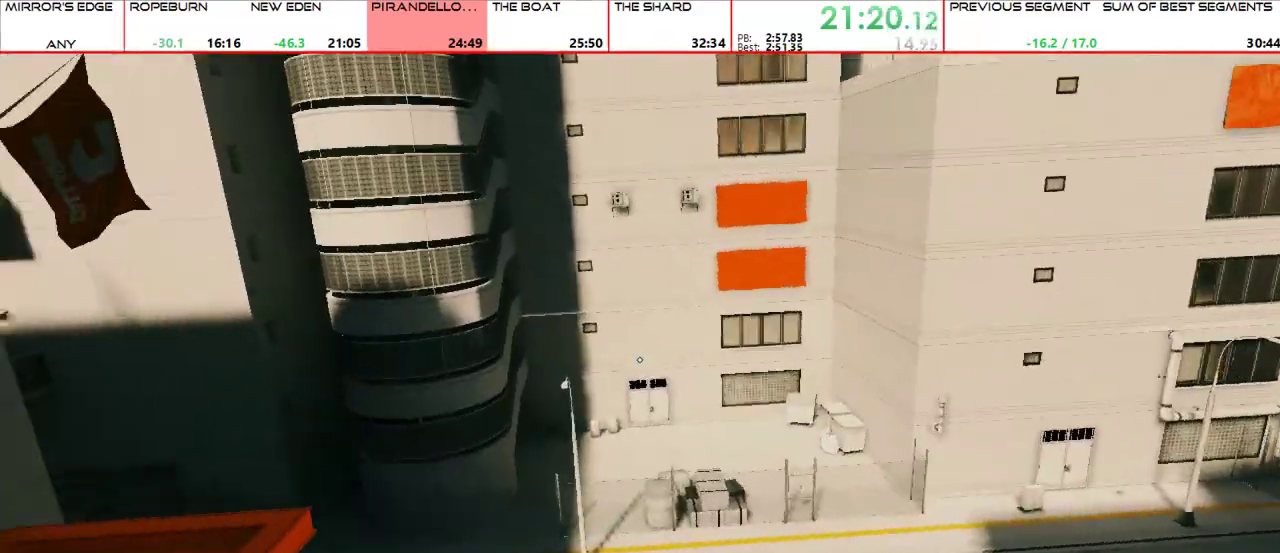
{"keys": ["w"], "mouse": [], "events": [[67, "mouse_wheel_up", "down"], [167, "w", "down"], [200, "a", "up"], [300, "mouse_wheel_up", "up"]]}
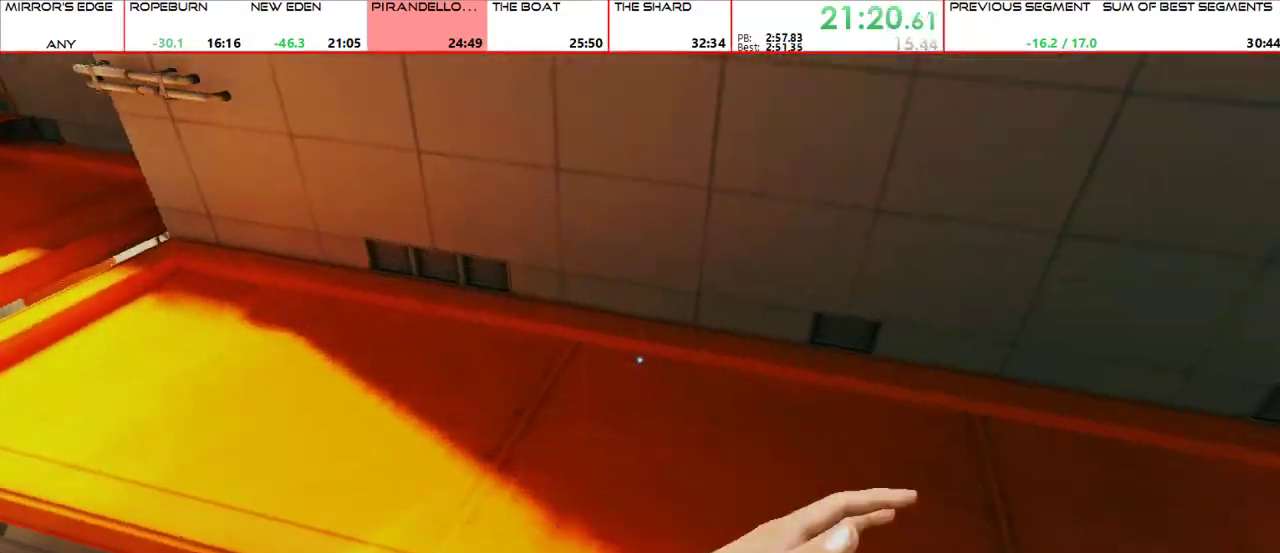
{"keys": ["w"], "mouse": [], "events": []}
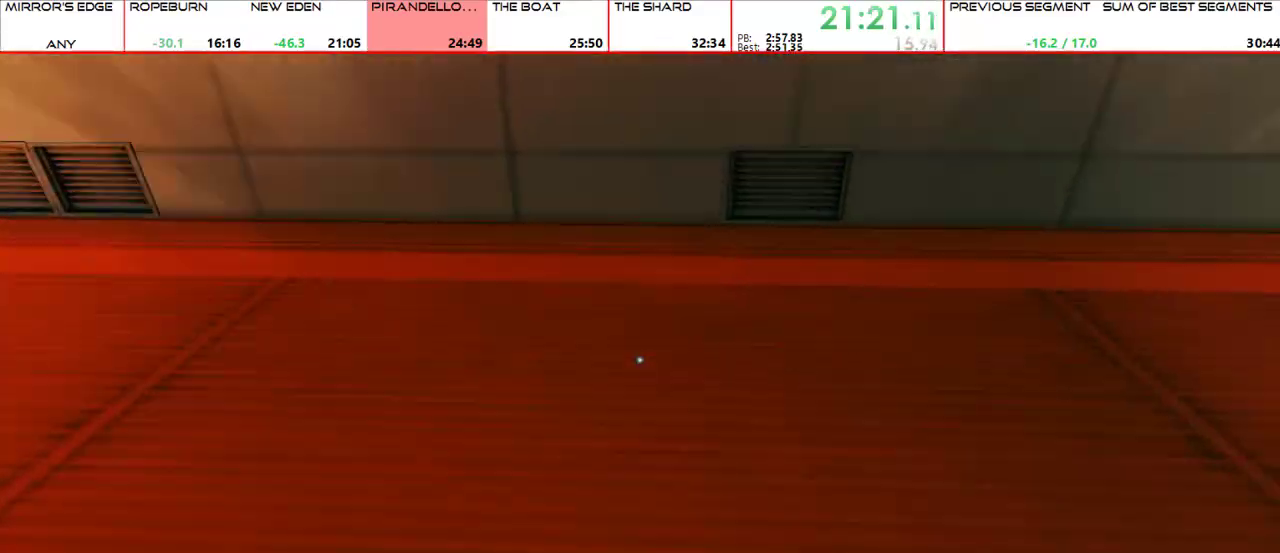
{"keys": ["w"], "mouse": [], "events": [[33, "a", "down"], [100, "w", "up"], [200, "mouse_wheel_up", "down"], [233, "w", "down"], [267, "a", "up"], [333, "mouse_wheel_up", "up"]]}
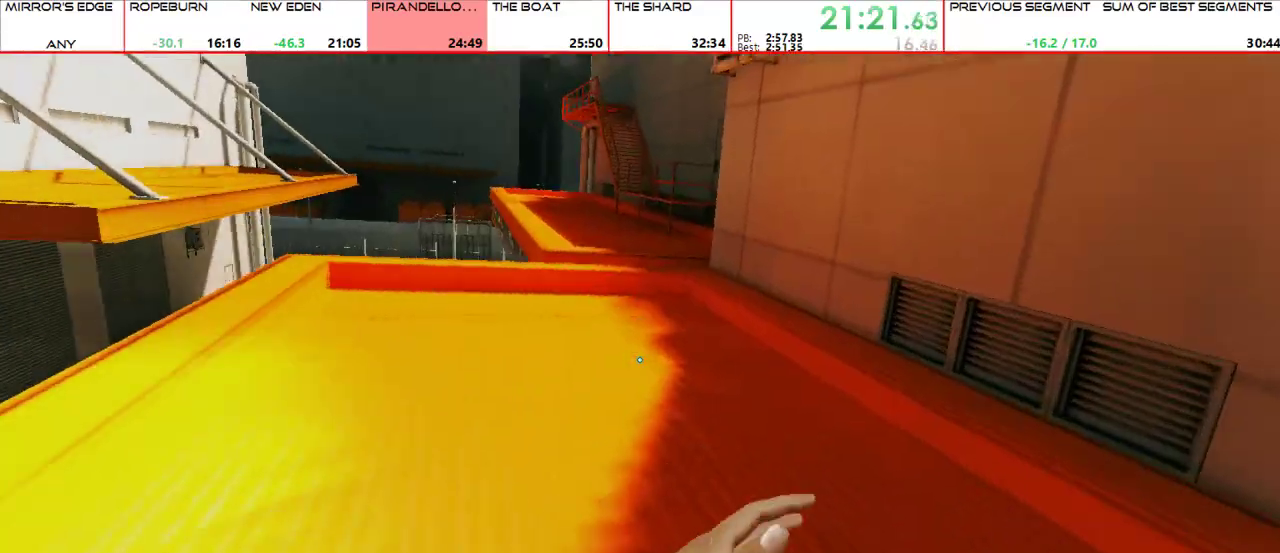
{"keys": ["w"], "mouse": [], "events": []}
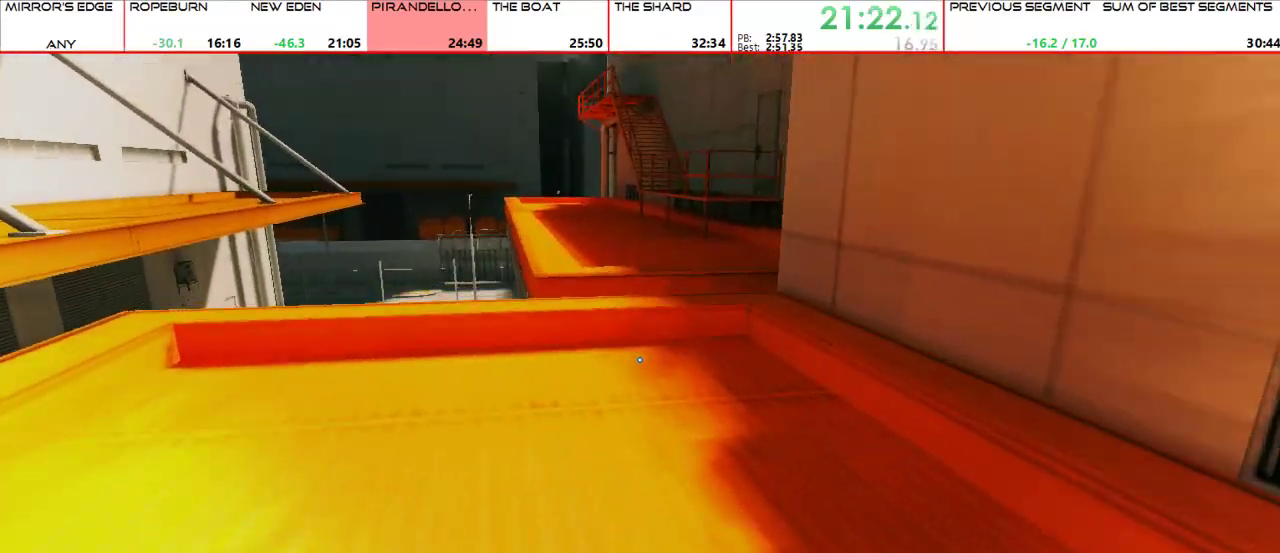
{"keys": ["w"], "mouse": [], "events": []}
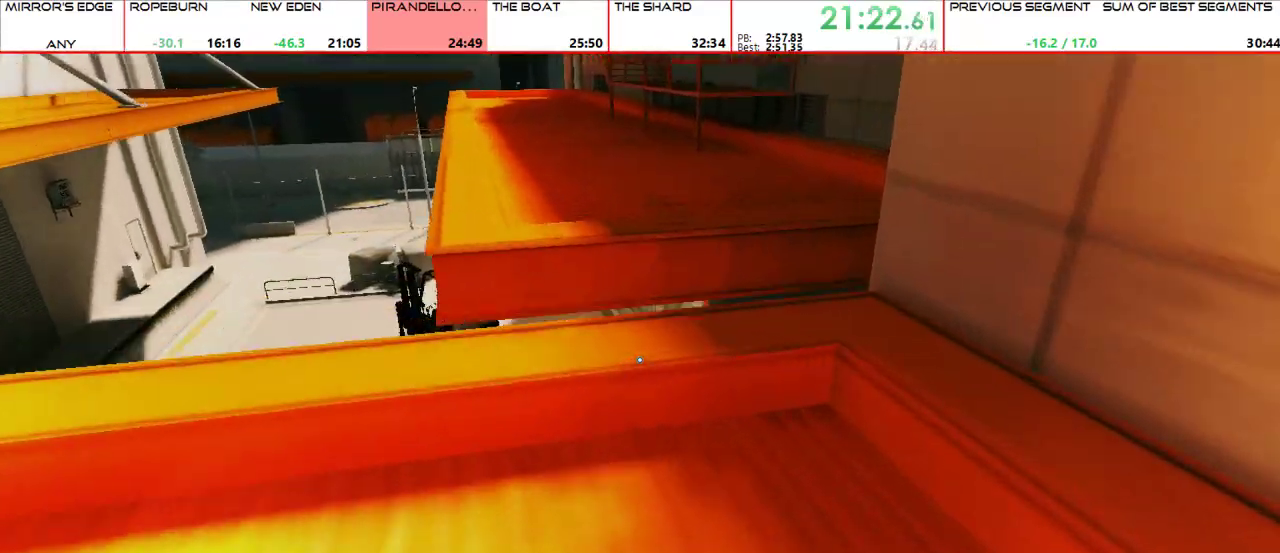
{"keys": ["space", "w"], "mouse": ["left"], "events": [[500, "mouse_left", "down"], [500, "space", "down"]]}
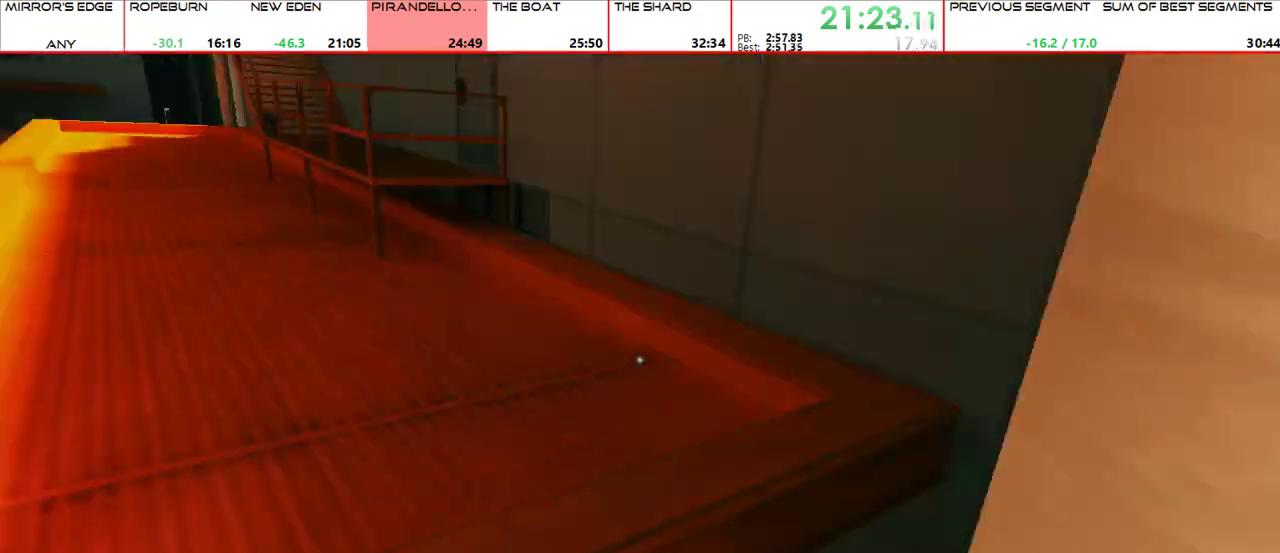
{"keys": ["w"], "mouse": [], "events": [[100, "space", "up"], [167, "mouse_left", "up"]]}
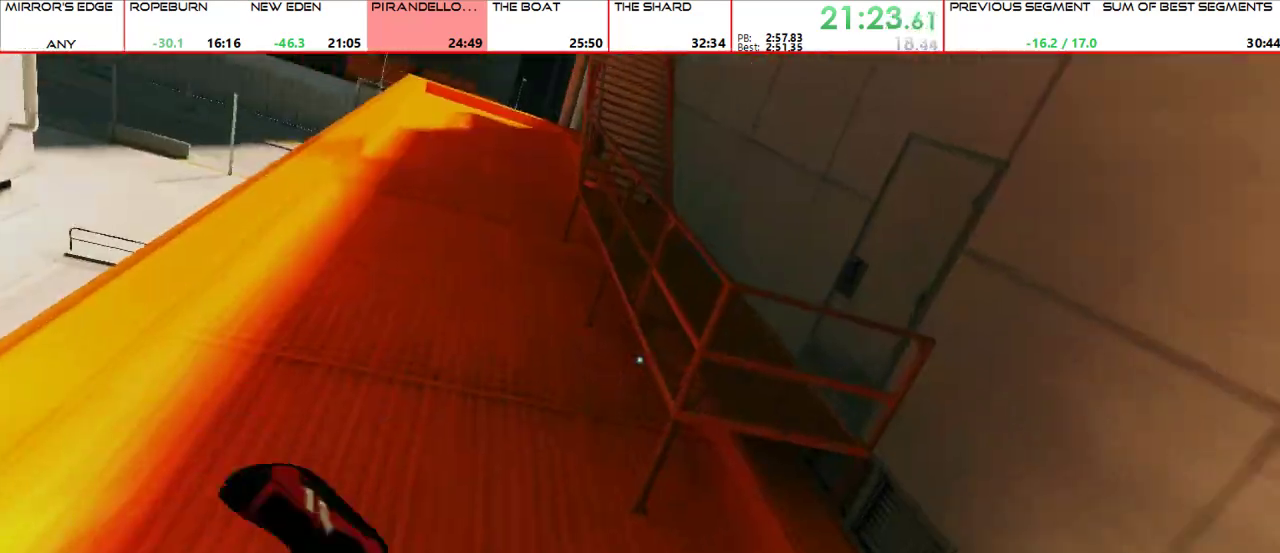
{"keys": ["w"], "mouse": [], "events": [[300, "mouse_wheel_up", "down"], [500, "mouse_wheel_up", "up"]]}
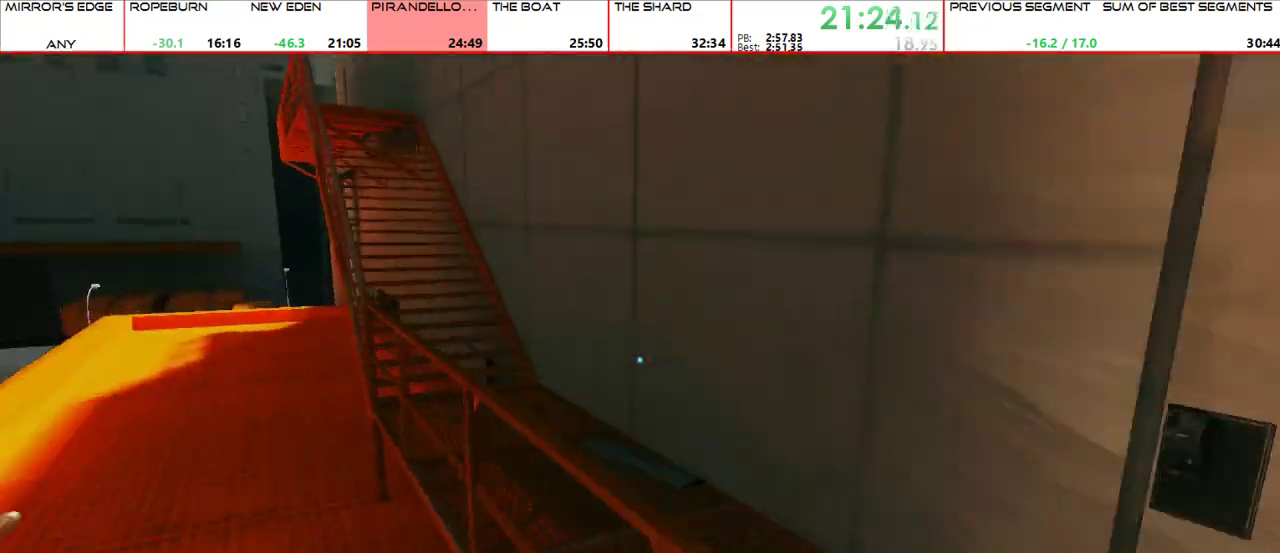
{"keys": ["w"], "mouse": [], "events": []}
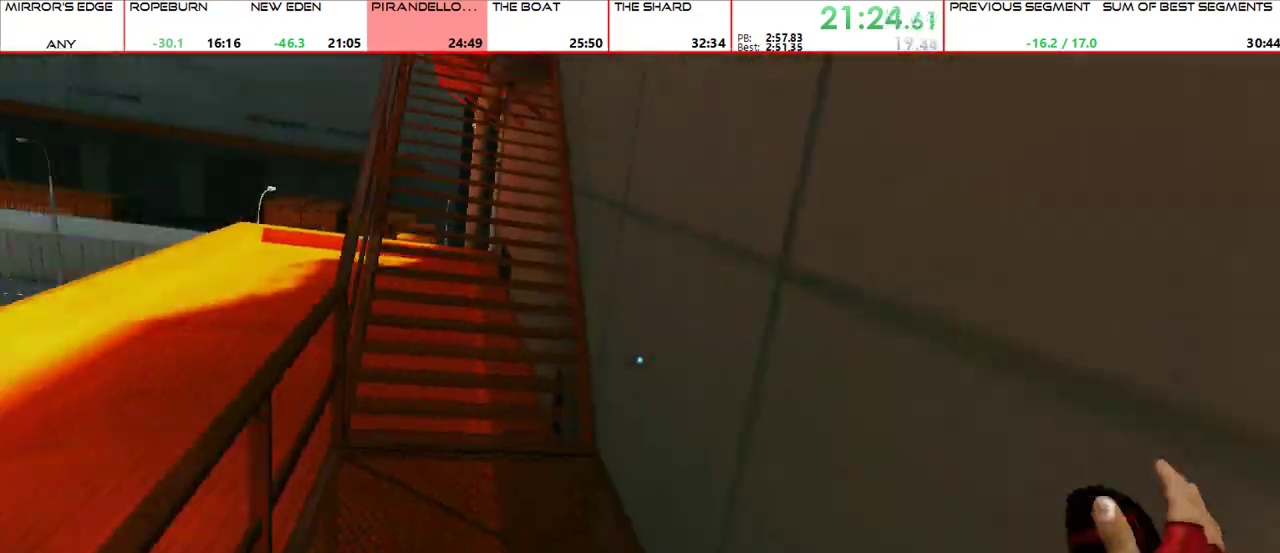
{"keys": ["w"], "mouse": [], "events": [[233, "mouse_wheel_up", "down"], [300, "mouse_wheel_up", "up"]]}
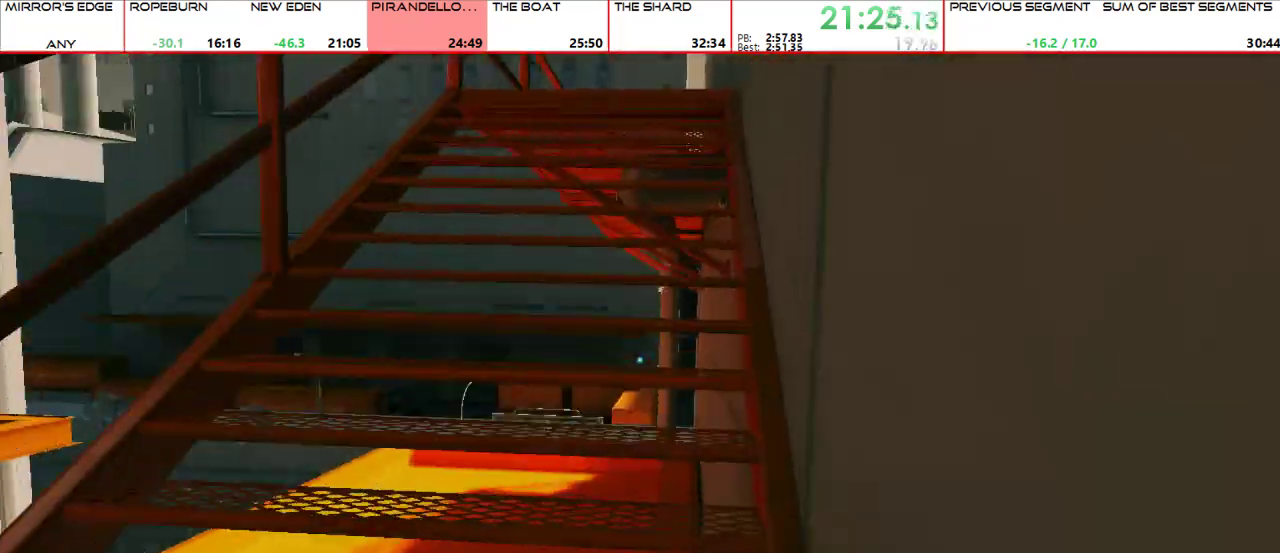
{"keys": ["w"], "mouse": [], "events": [[233, "mouse_wheel_up", "down"], [300, "mouse_wheel_up", "up"]]}
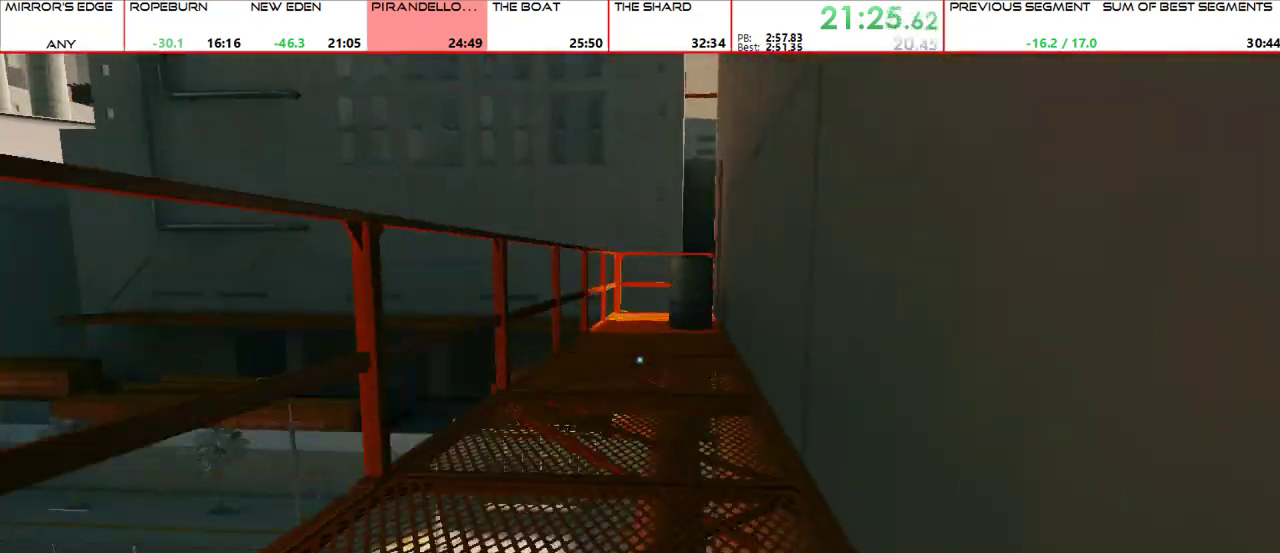
{"keys": ["w"], "mouse": [], "events": []}
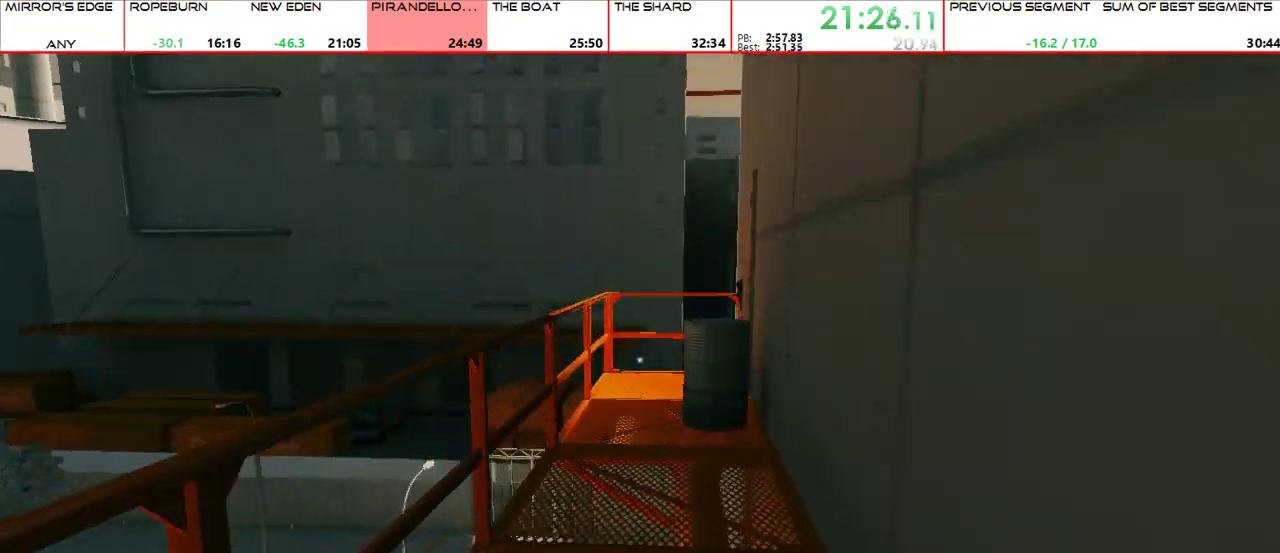
{"keys": ["w"], "mouse": [], "events": []}
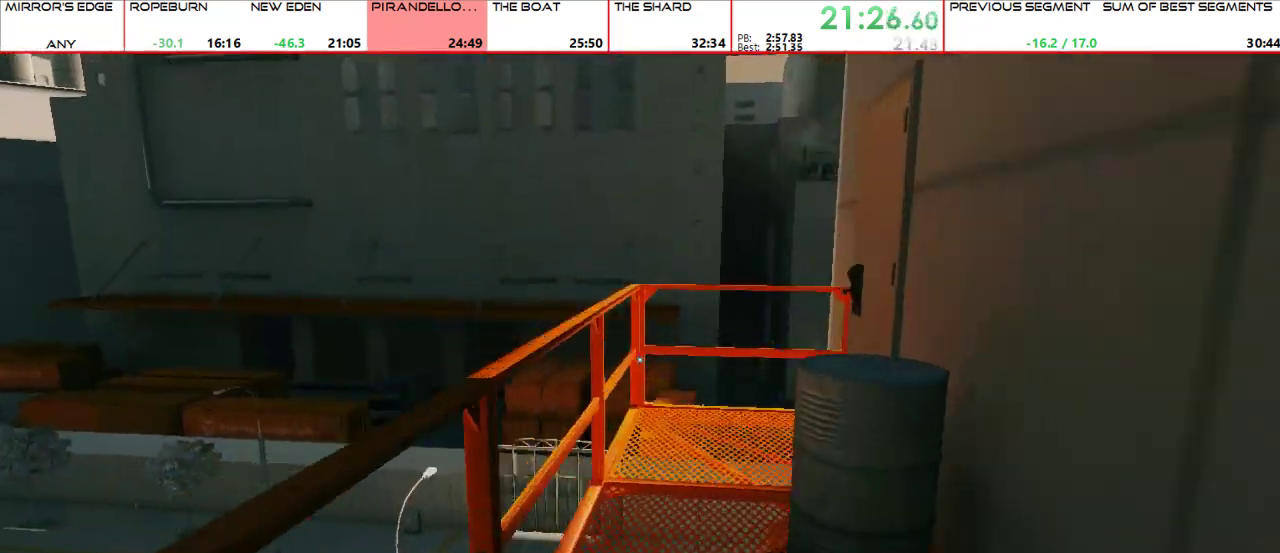
{"keys": ["w"], "mouse": [], "events": [[233, "mouse_wheel_up", "down"], [300, "mouse_wheel_up", "up"]]}